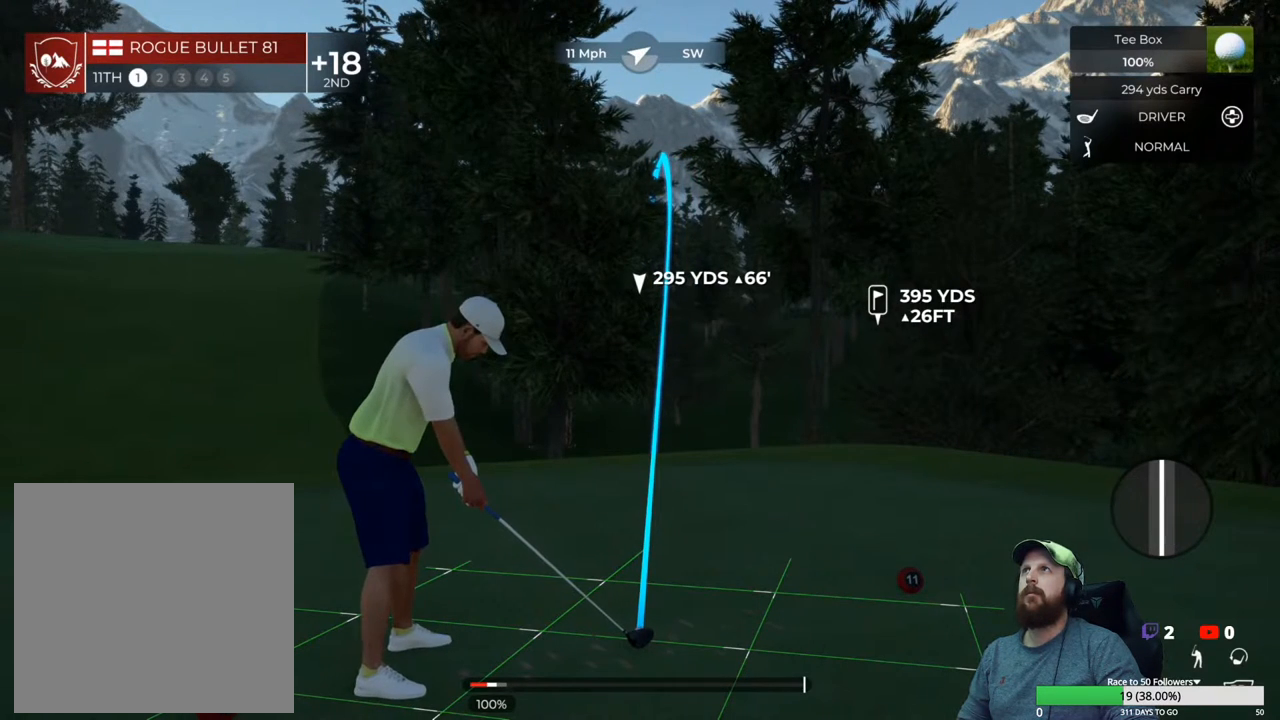
Gameplay with a controller (Xbox layout); each line is a JSON object with the inputs held at the frame after it. "events" lists button and stick changes between this image and that frame as [ms after this image, input, new state], when the widget could be followed in between.
{"buttons": [], "left_stick": "center", "right_stick": "center", "events": []}
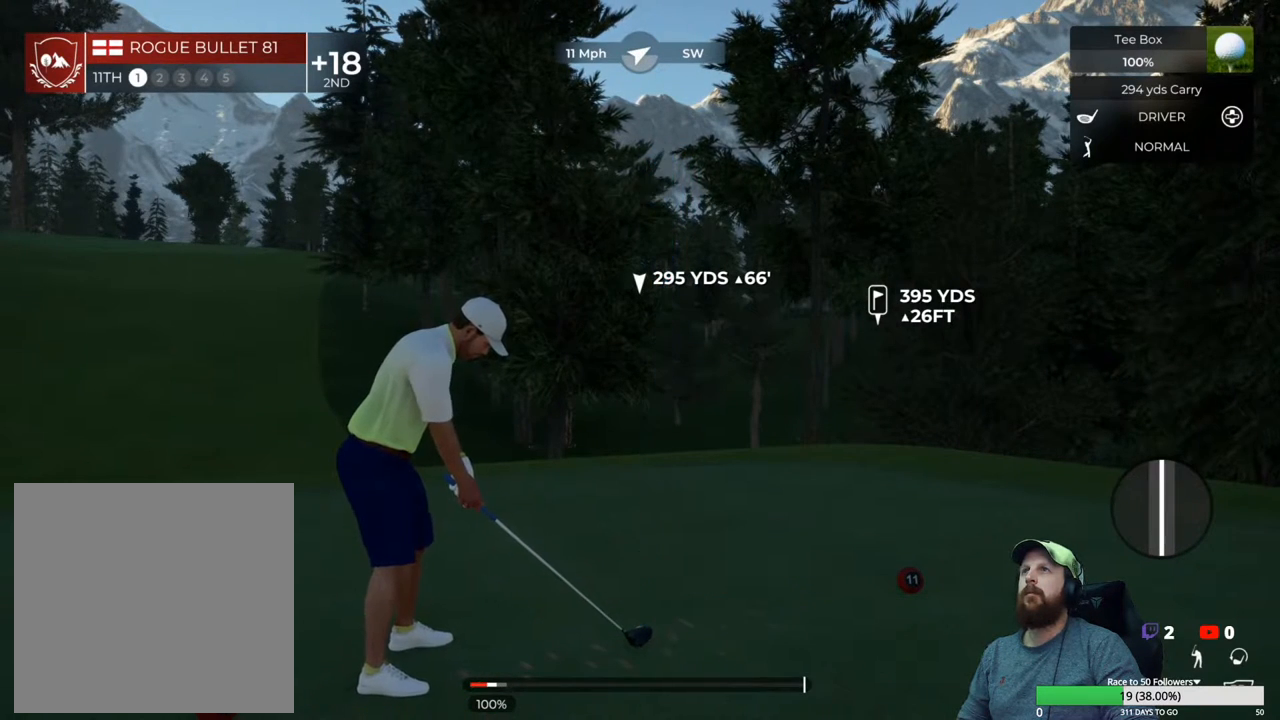
{"buttons": [], "left_stick": "center", "right_stick": "center", "events": []}
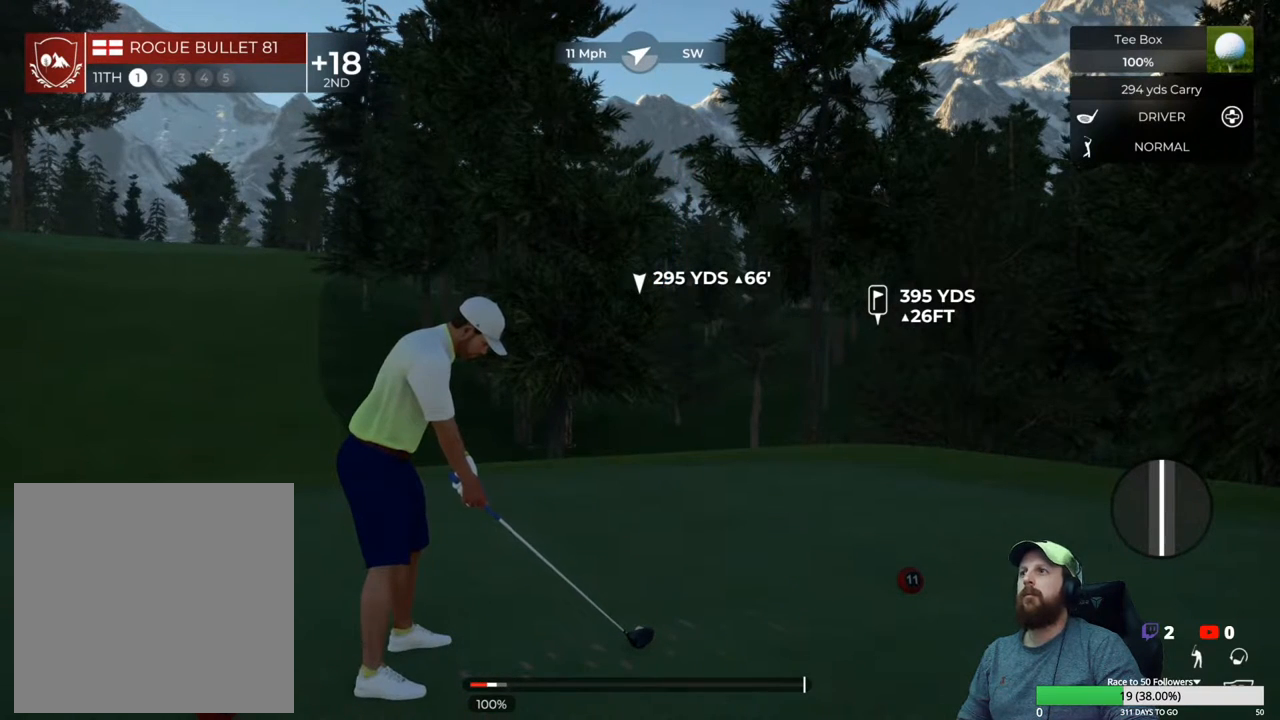
{"buttons": [], "left_stick": "down", "right_stick": "center", "events": [[33, "left_stick", "down"]]}
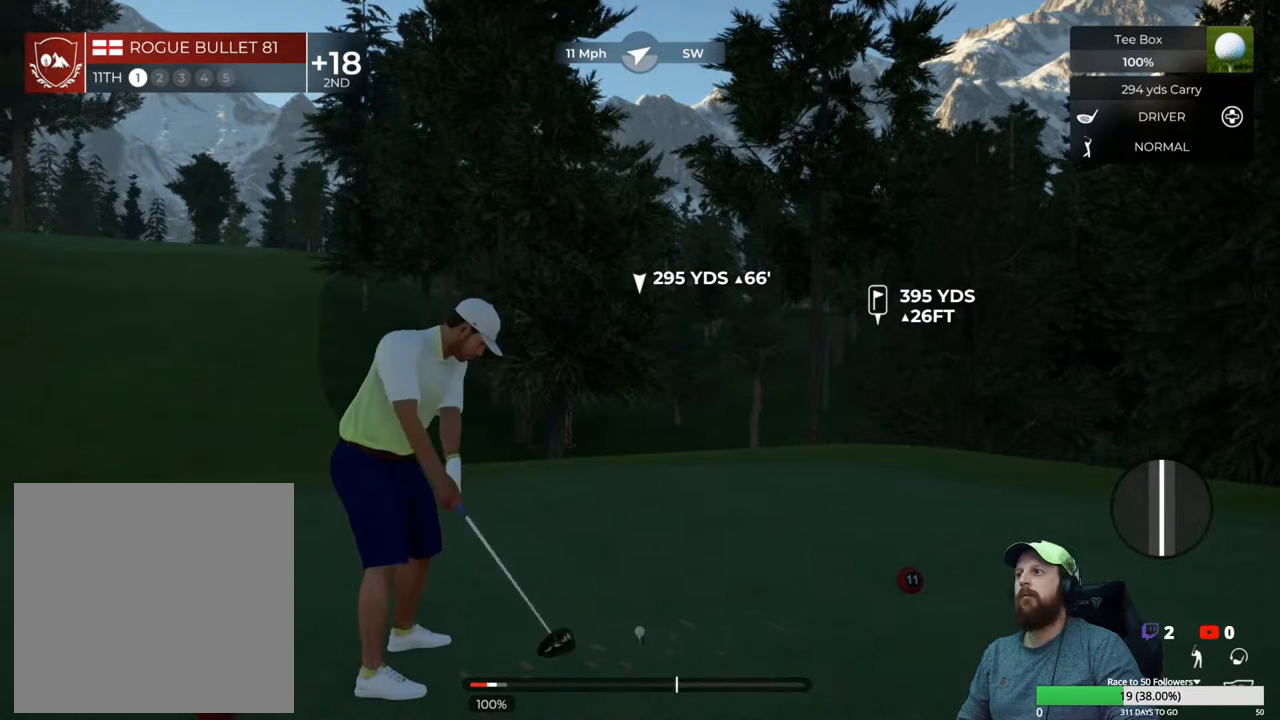
{"buttons": [], "left_stick": "center", "right_stick": "center", "events": [[483, "left_stick", "center"]]}
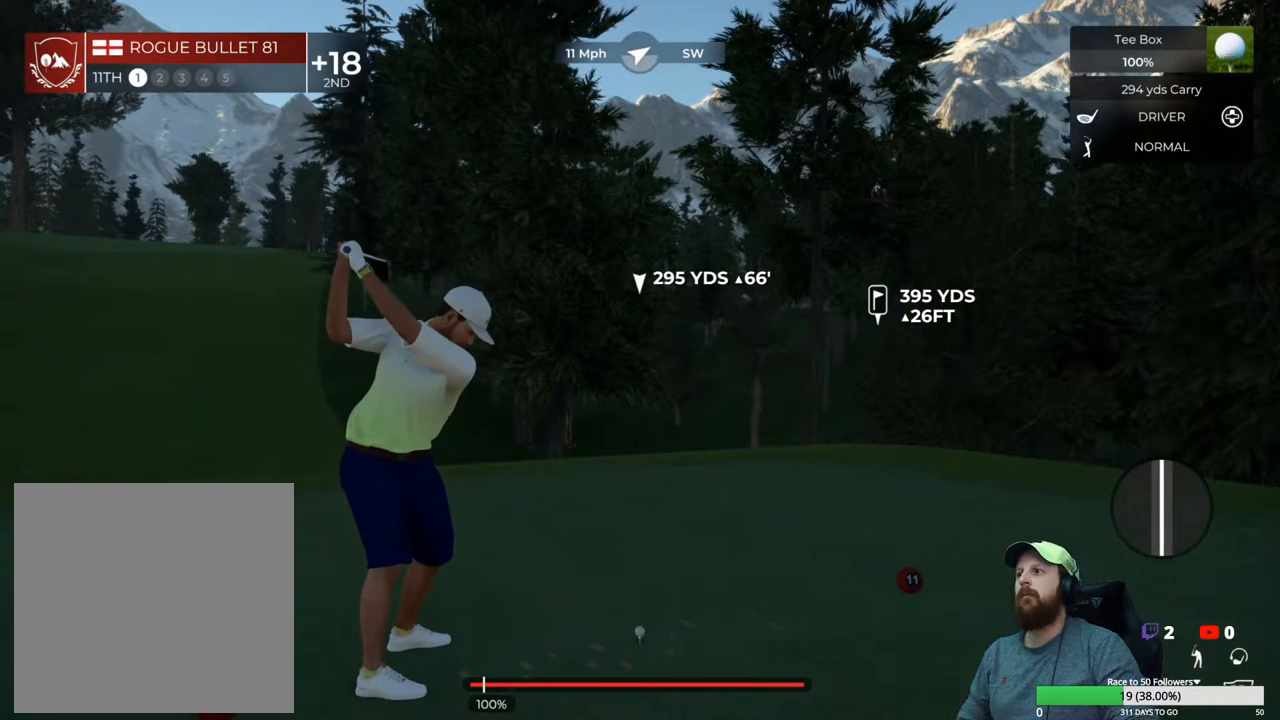
{"buttons": [], "left_stick": "center", "right_stick": "center", "events": []}
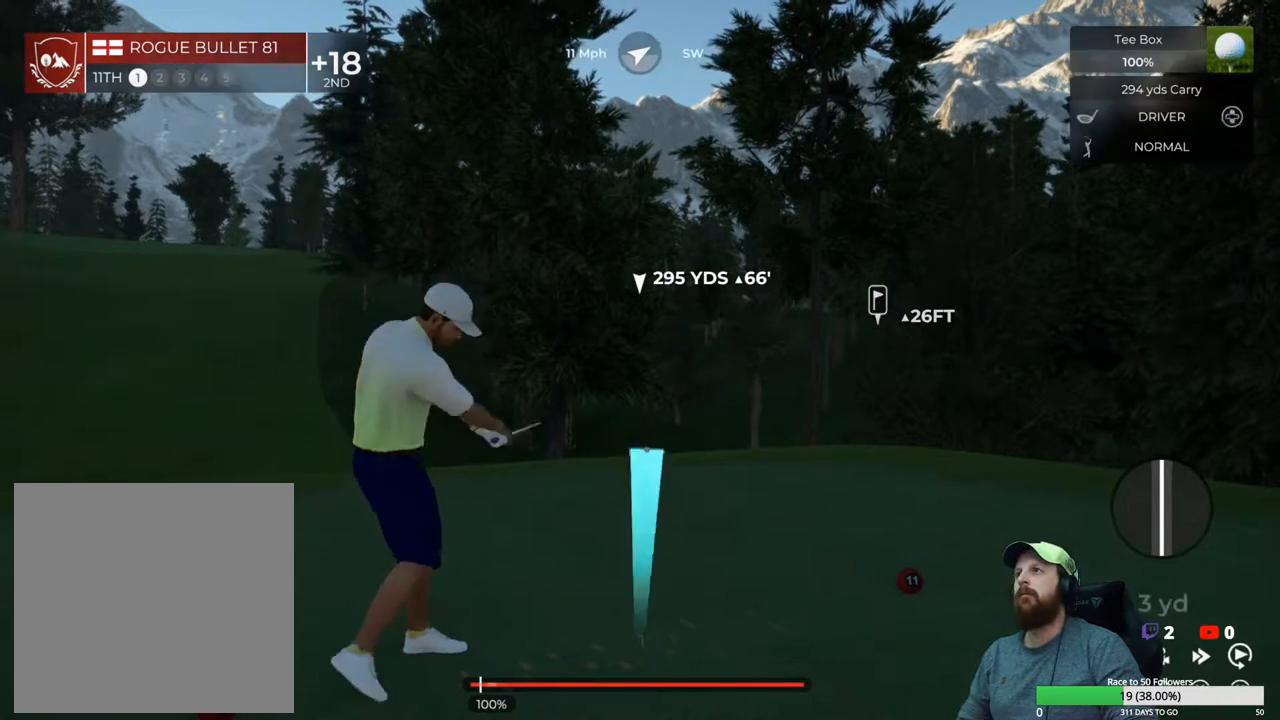
{"buttons": [], "left_stick": "center", "right_stick": "center", "events": []}
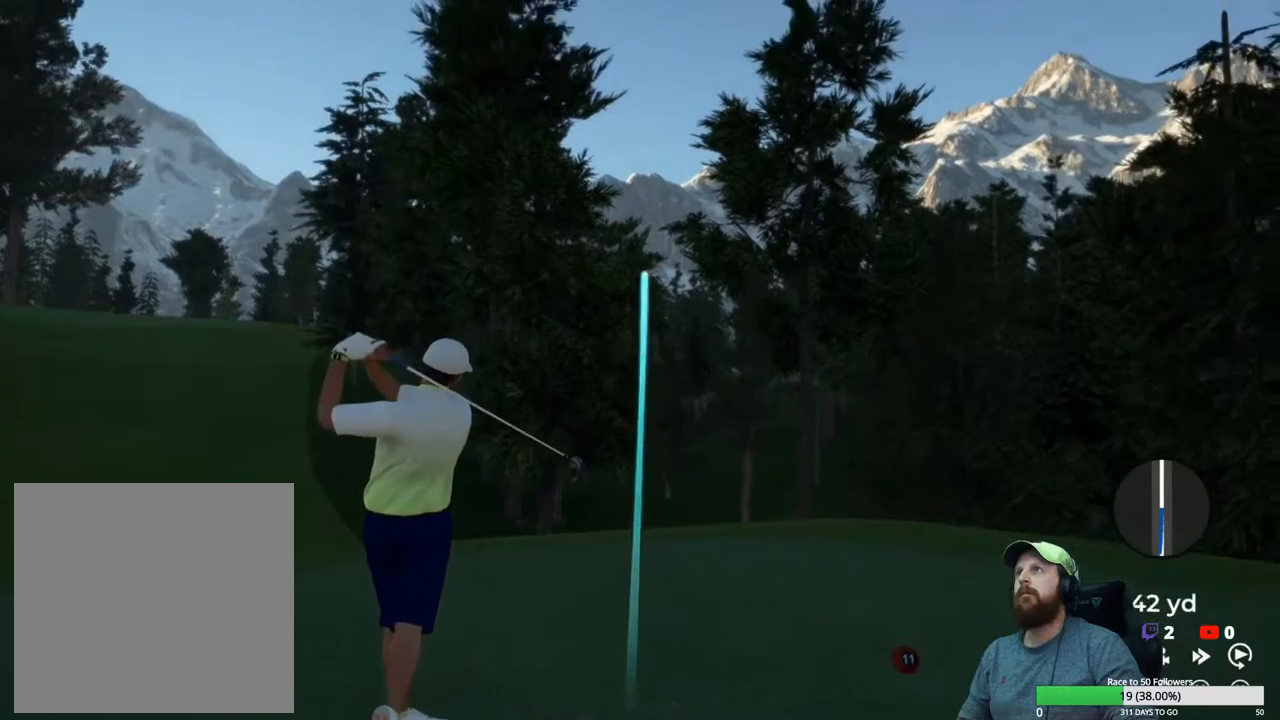
{"buttons": [], "left_stick": "center", "right_stick": "center", "events": []}
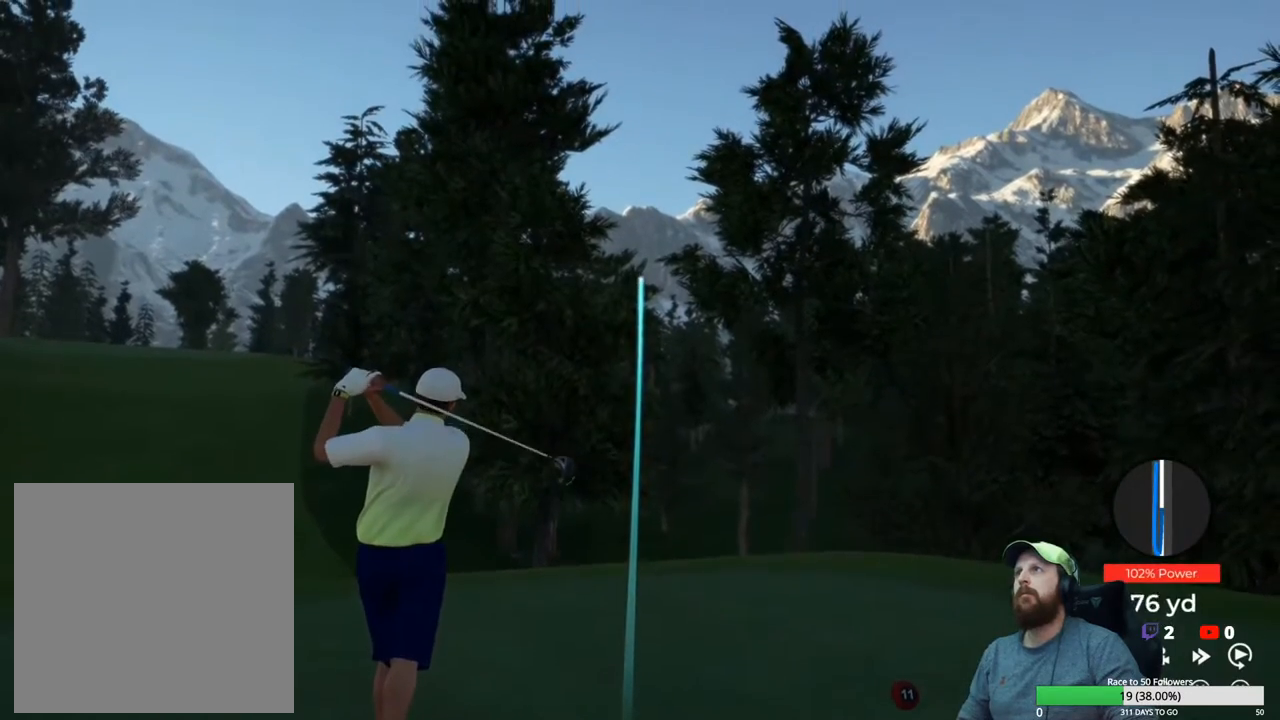
{"buttons": [], "left_stick": "center", "right_stick": "center", "events": []}
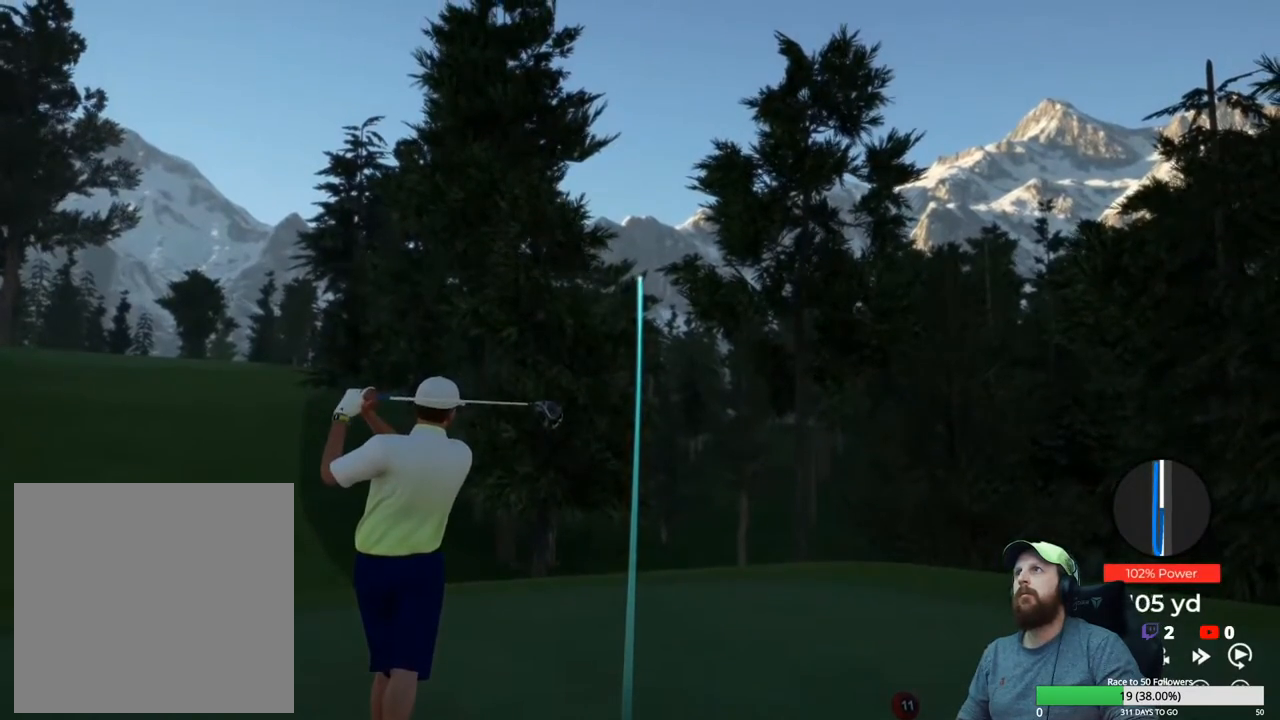
{"buttons": [], "left_stick": "center", "right_stick": "center", "events": []}
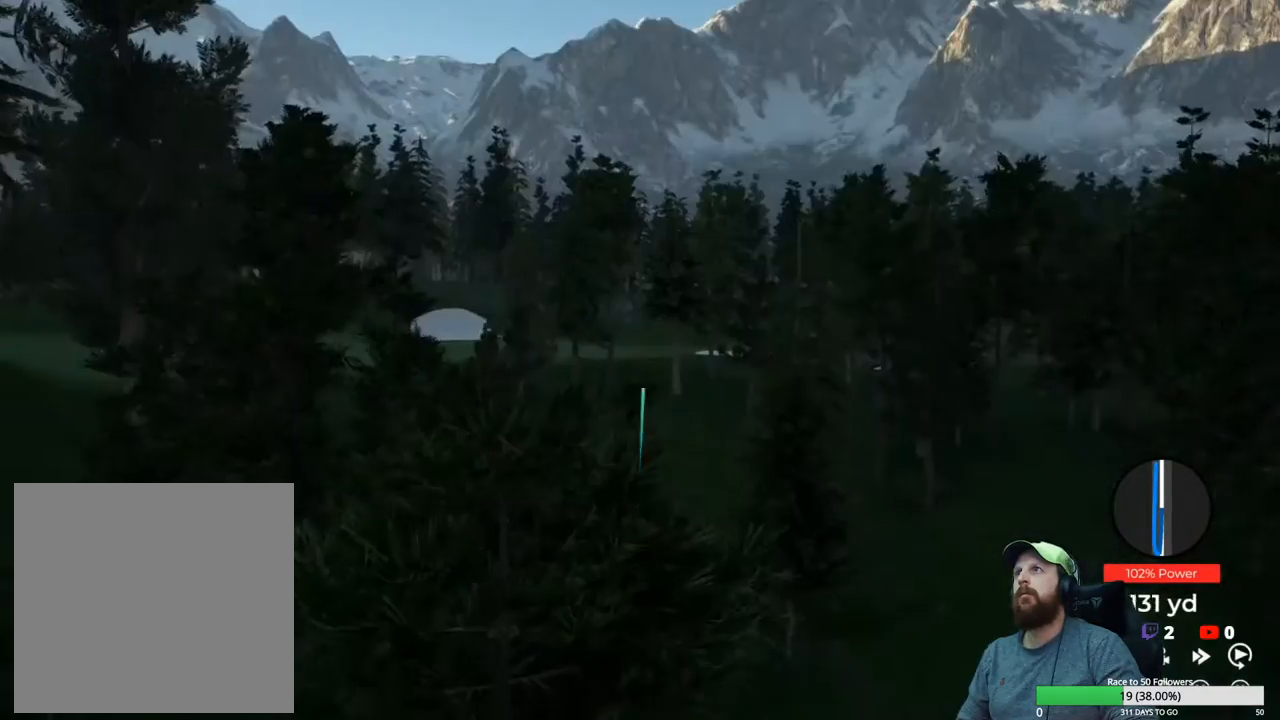
{"buttons": ["Y"], "left_stick": "center", "right_stick": "center", "events": [[317, "Y", "down"]]}
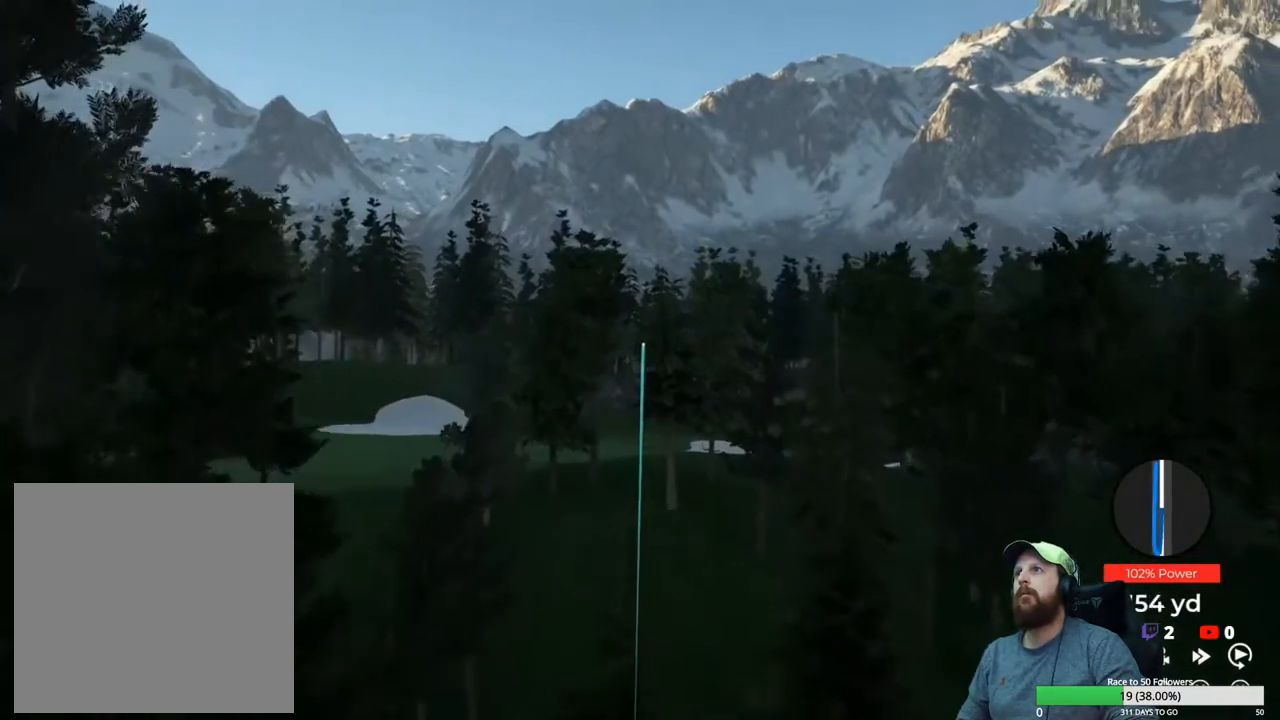
{"buttons": ["Y"], "left_stick": "center", "right_stick": "center", "events": []}
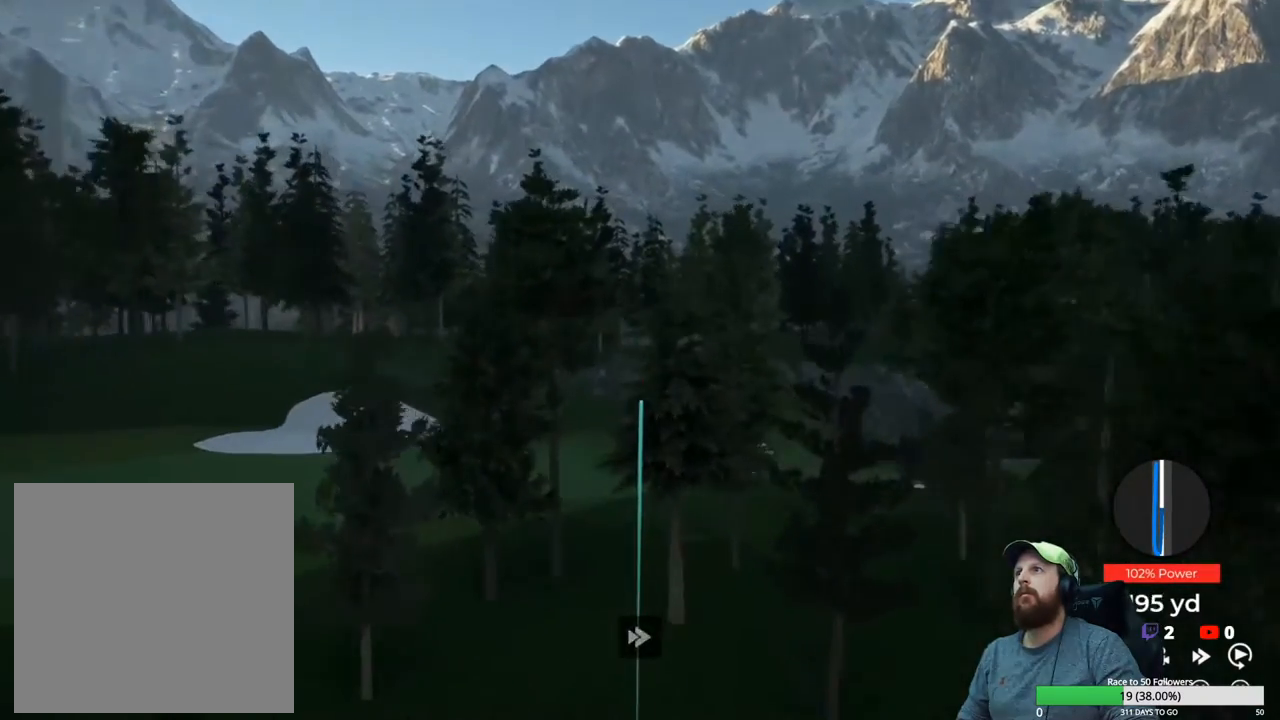
{"buttons": ["Y"], "left_stick": "center", "right_stick": "center", "events": []}
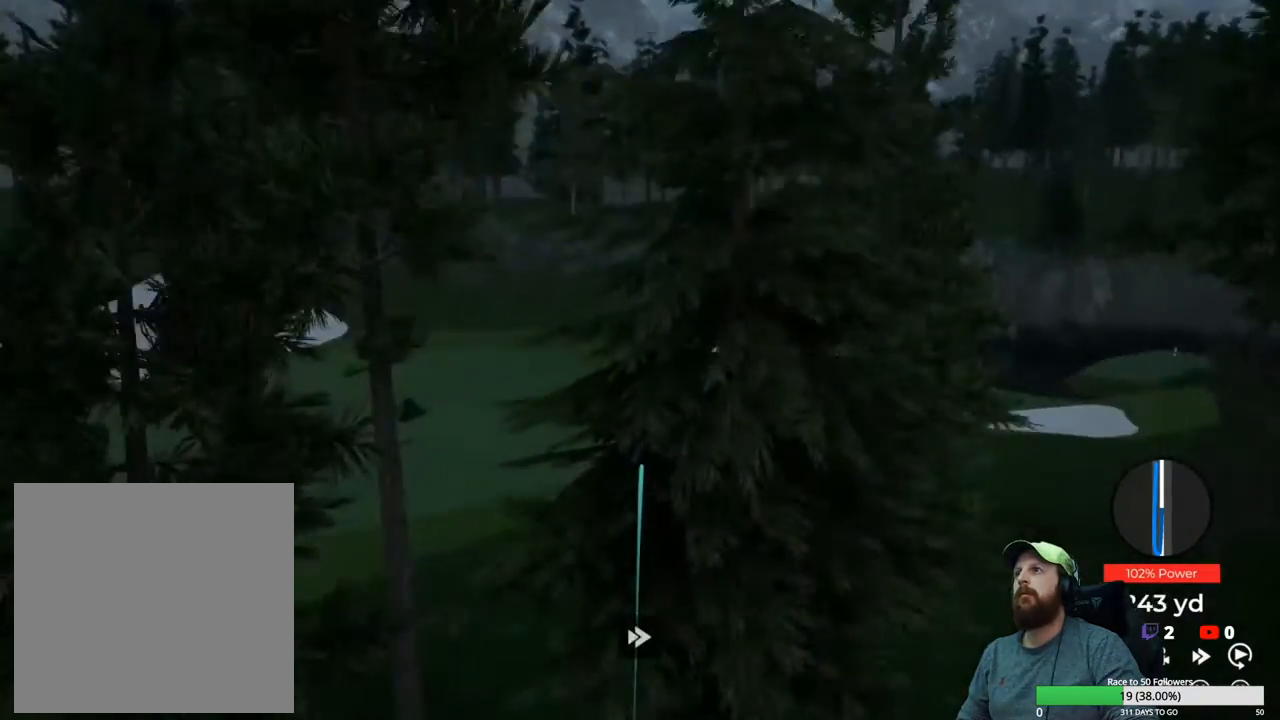
{"buttons": ["Y"], "left_stick": "center", "right_stick": "center", "events": []}
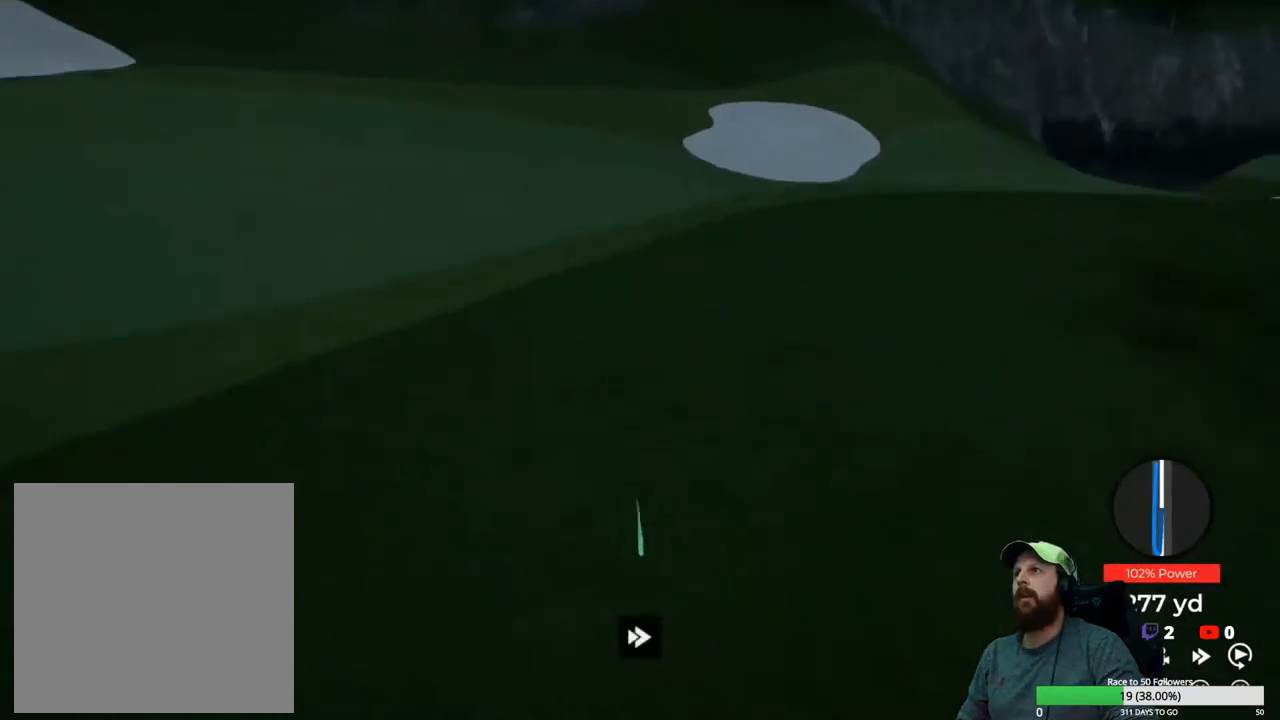
{"buttons": ["Y"], "left_stick": "center", "right_stick": "center", "events": []}
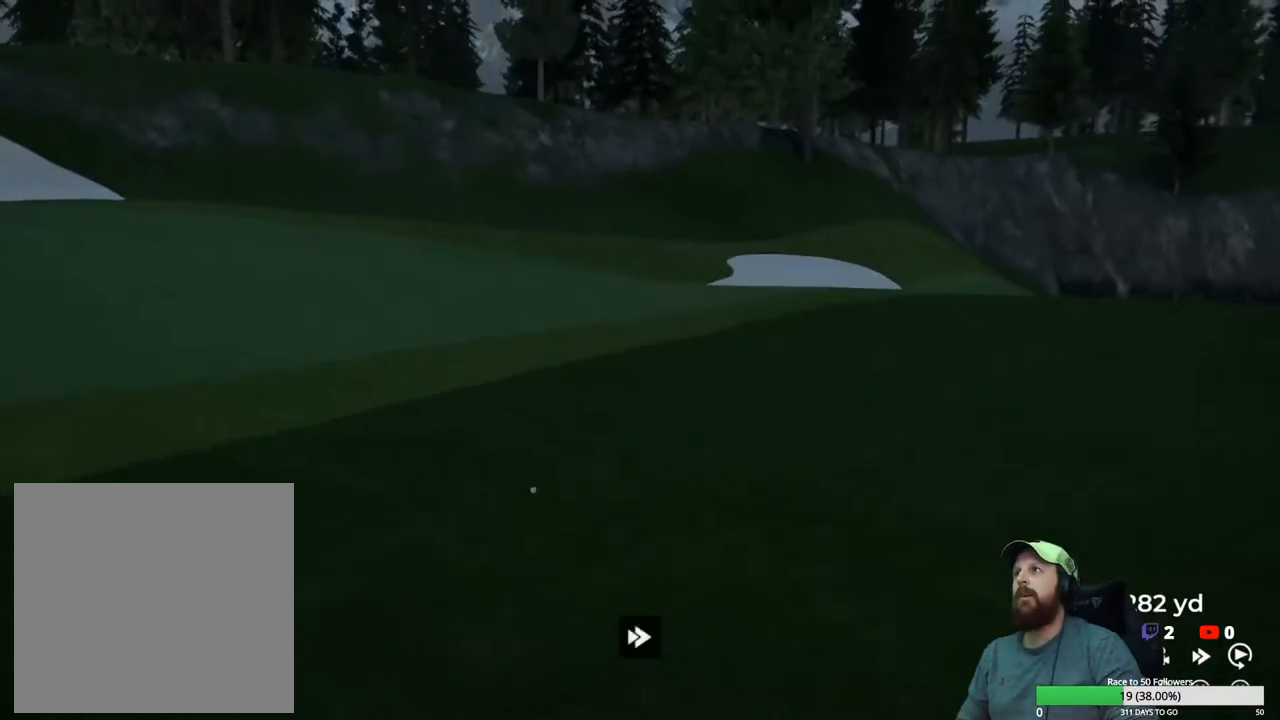
{"buttons": ["Y"], "left_stick": "center", "right_stick": "center", "events": []}
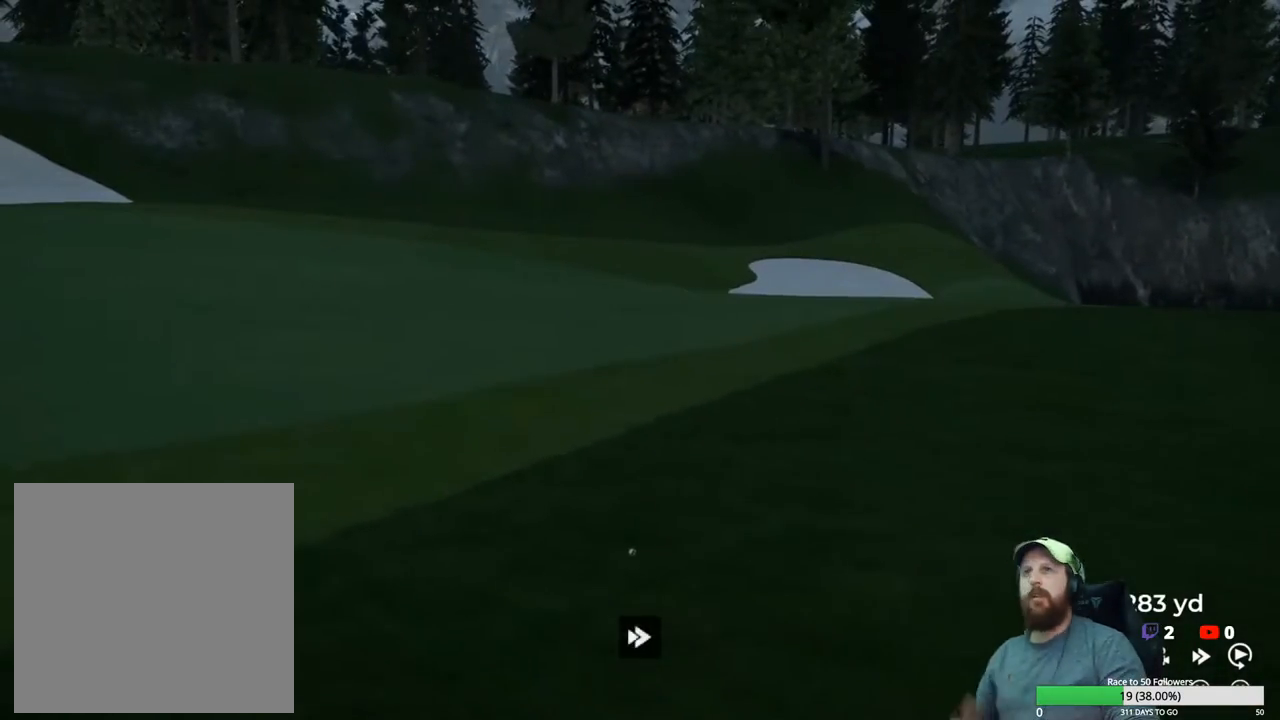
{"buttons": [], "left_stick": "center", "right_stick": "center", "events": [[217, "Y", "up"]]}
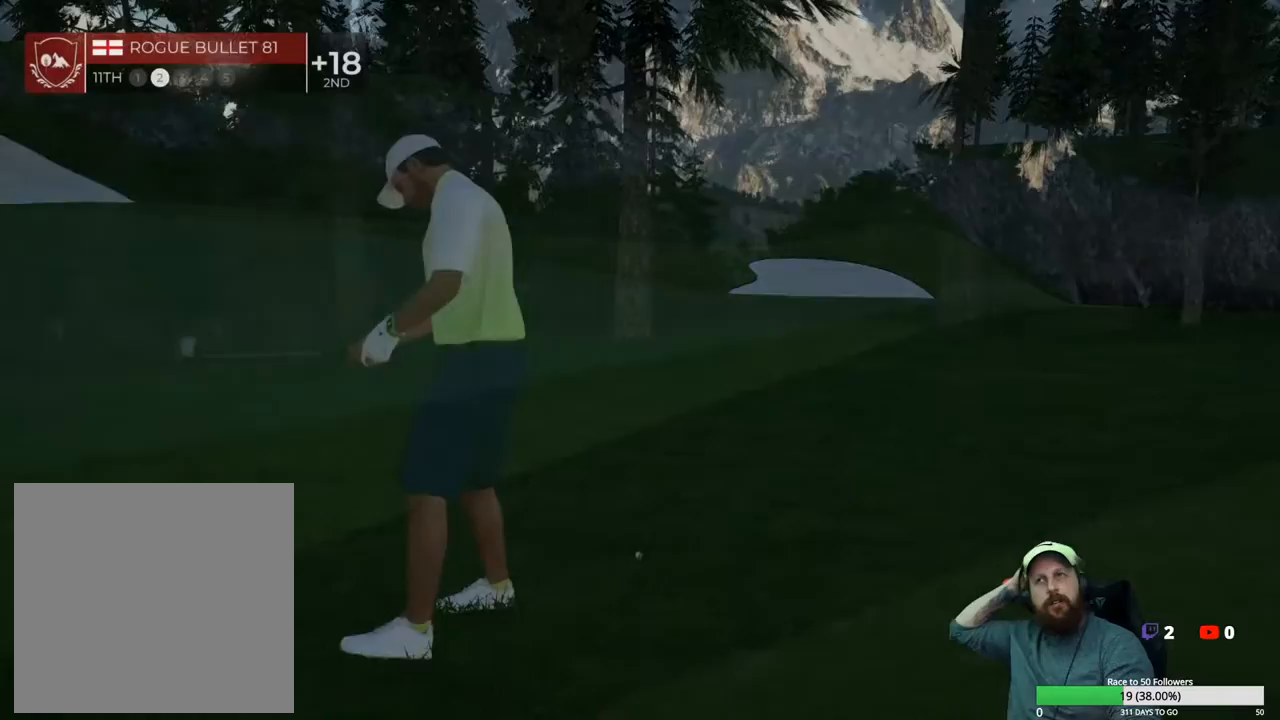
{"buttons": ["Y"], "left_stick": "center", "right_stick": "center", "events": [[250, "A", "down"], [350, "A", "up"], [483, "Y", "down"]]}
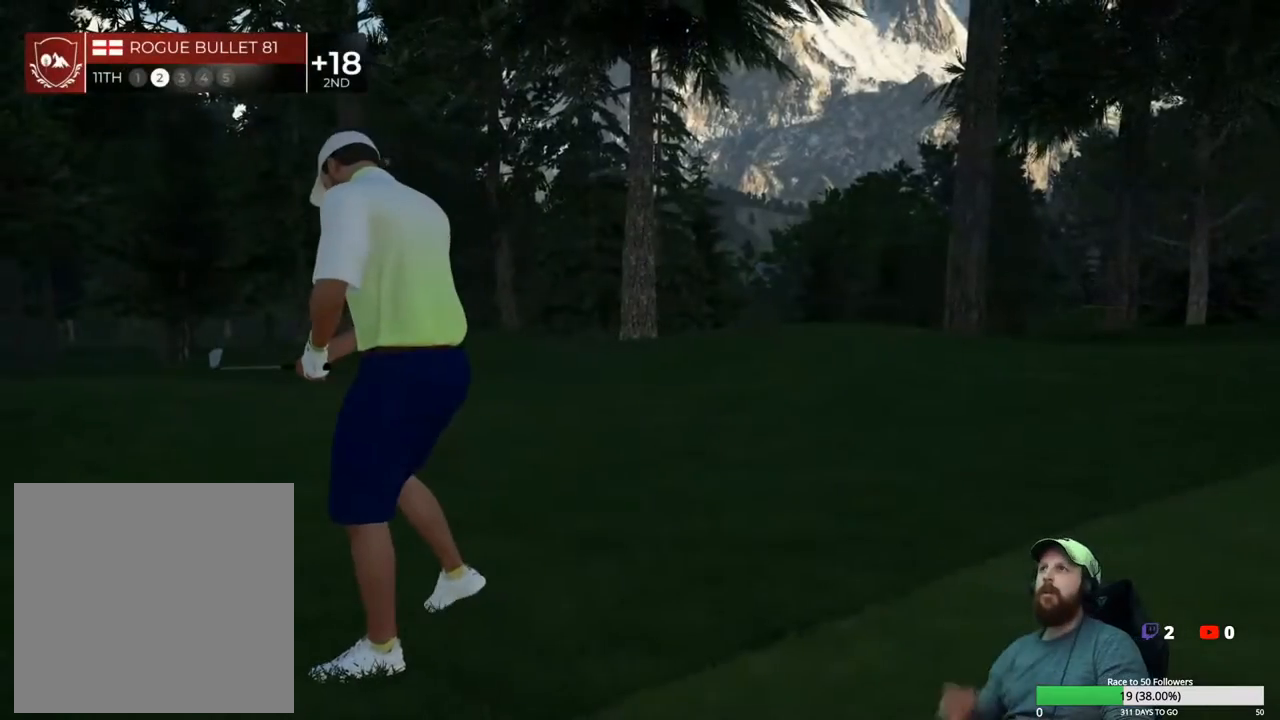
{"buttons": [], "left_stick": "center", "right_stick": "center", "events": [[83, "Y", "up"]]}
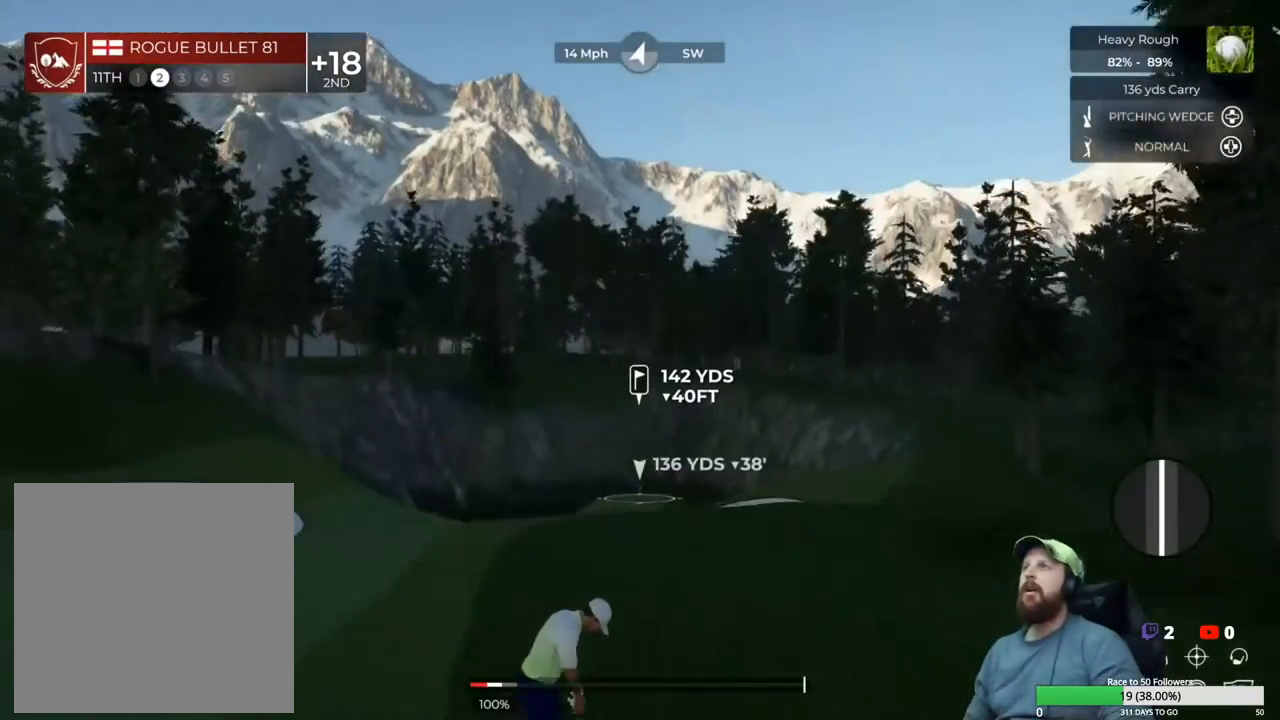
{"buttons": [], "left_stick": "center", "right_stick": "center", "events": []}
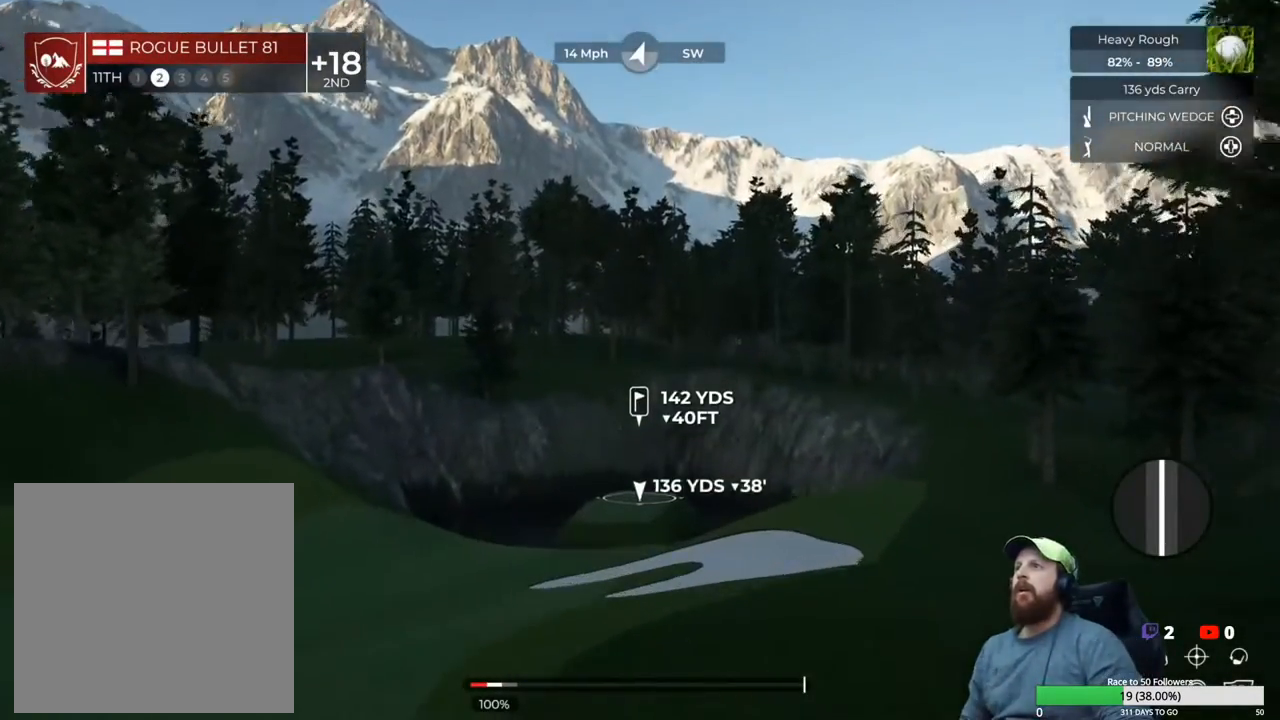
{"buttons": [], "left_stick": "center", "right_stick": "center", "events": []}
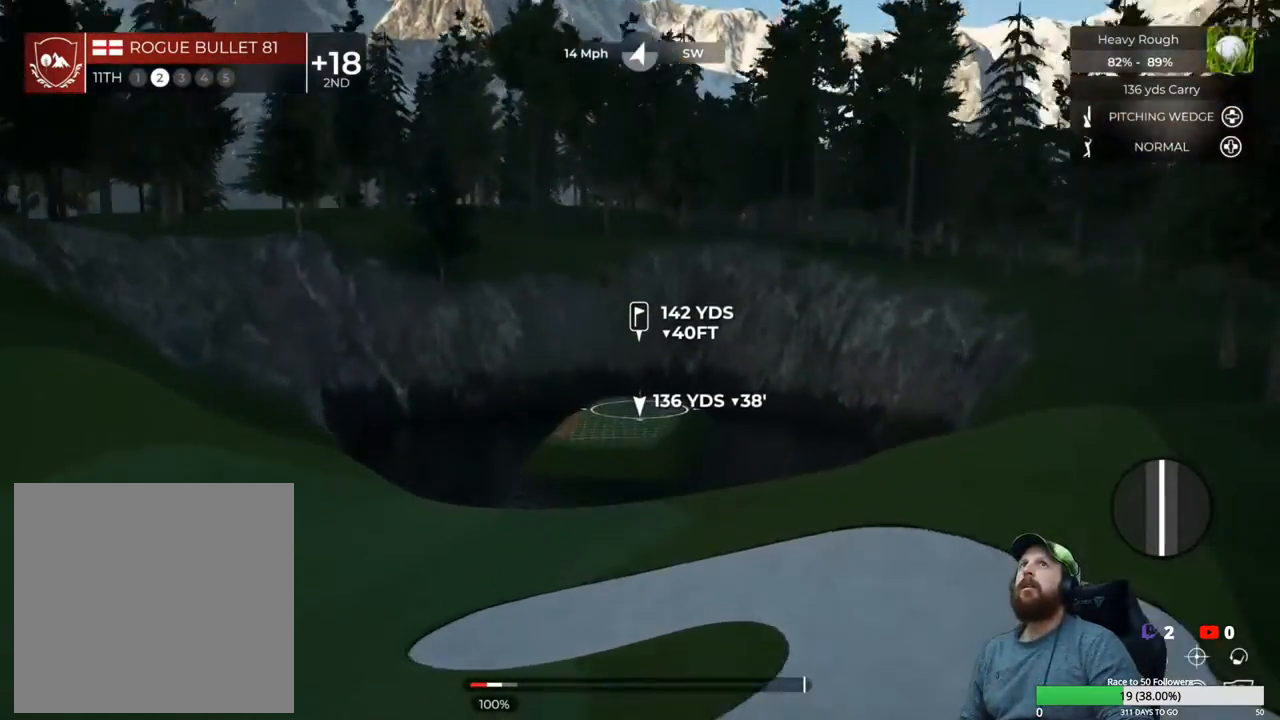
{"buttons": [], "left_stick": "center", "right_stick": "center", "events": []}
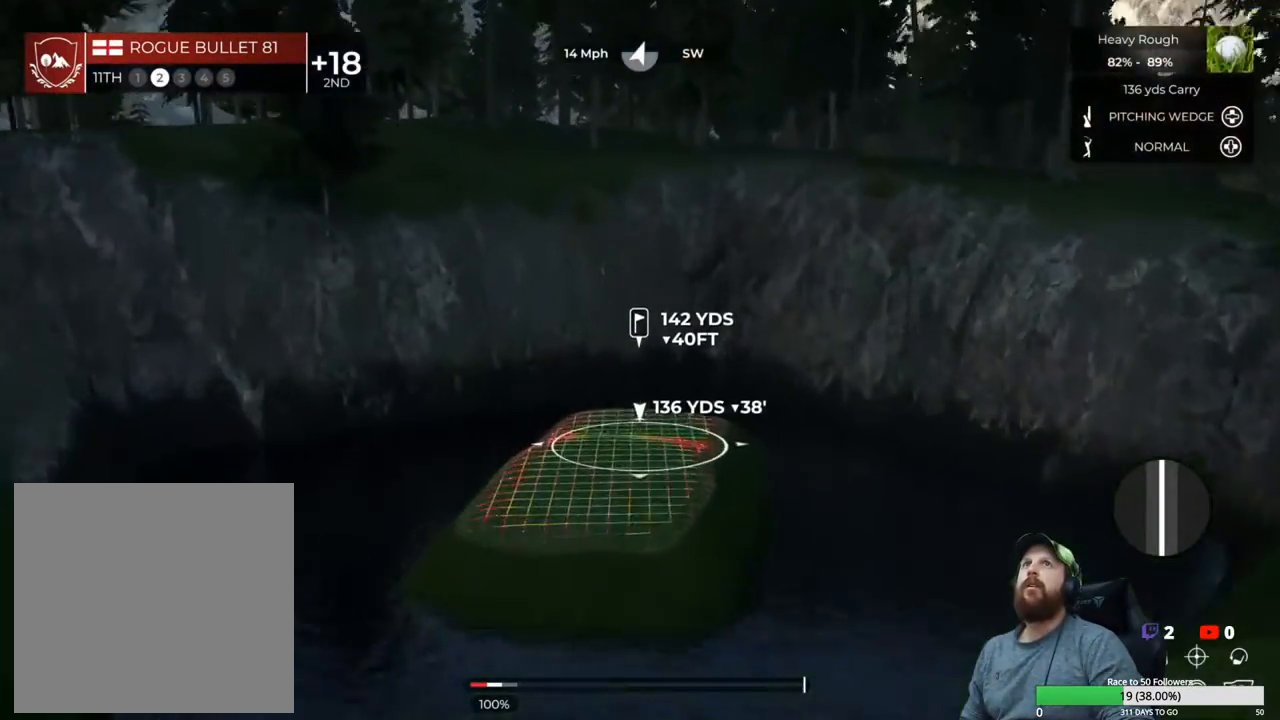
{"buttons": [], "left_stick": "center", "right_stick": "up-left", "events": [[400, "right_stick", "up"], [500, "right_stick", "up-left"]]}
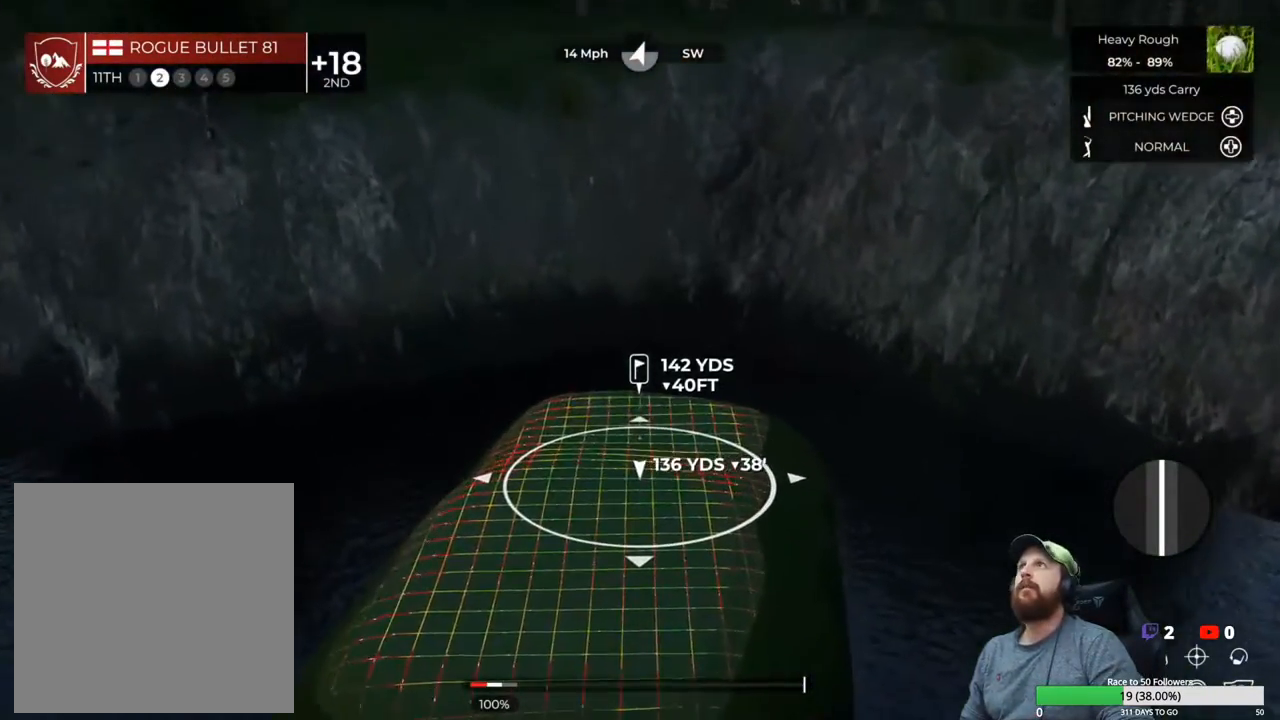
{"buttons": [], "left_stick": "center", "right_stick": "up-left", "events": [[250, "right_stick", "center"], [500, "right_stick", "up-left"]]}
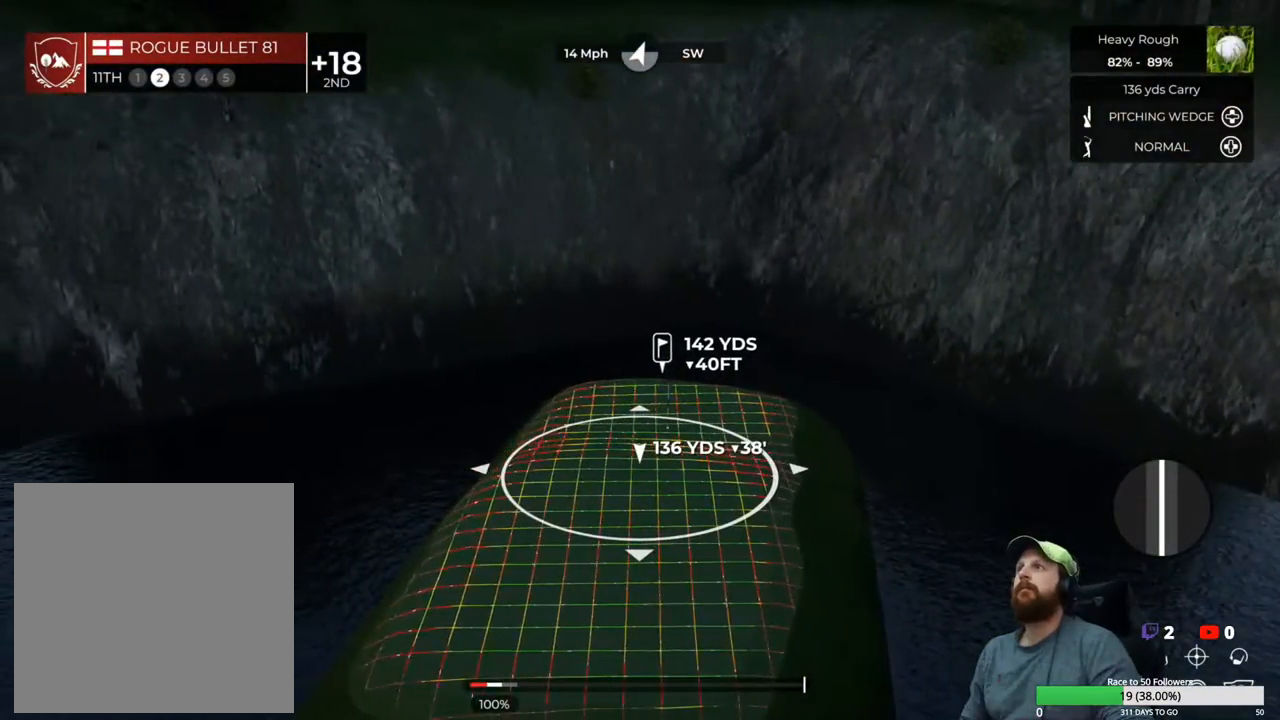
{"buttons": ["L1"], "left_stick": "center", "right_stick": "center", "events": [[200, "right_stick", "center"], [417, "L1", "down"]]}
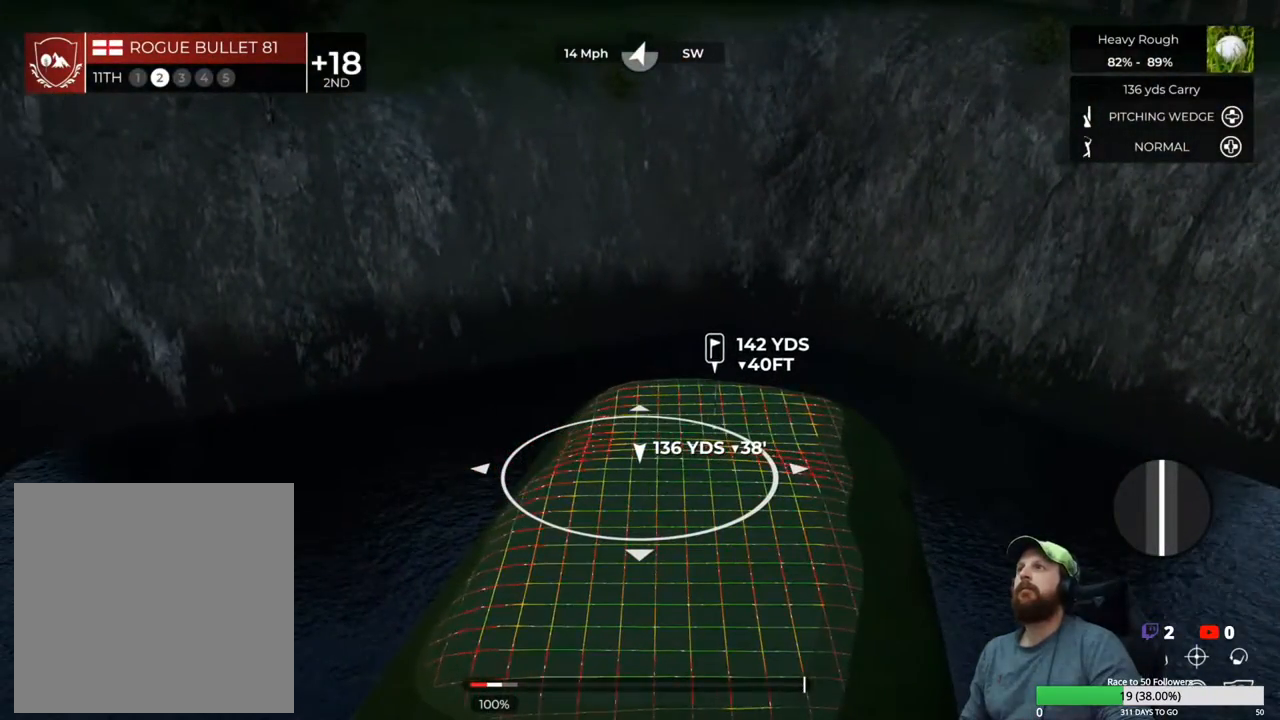
{"buttons": ["L1"], "left_stick": "center", "right_stick": "down", "events": [[50, "right_stick", "down"]]}
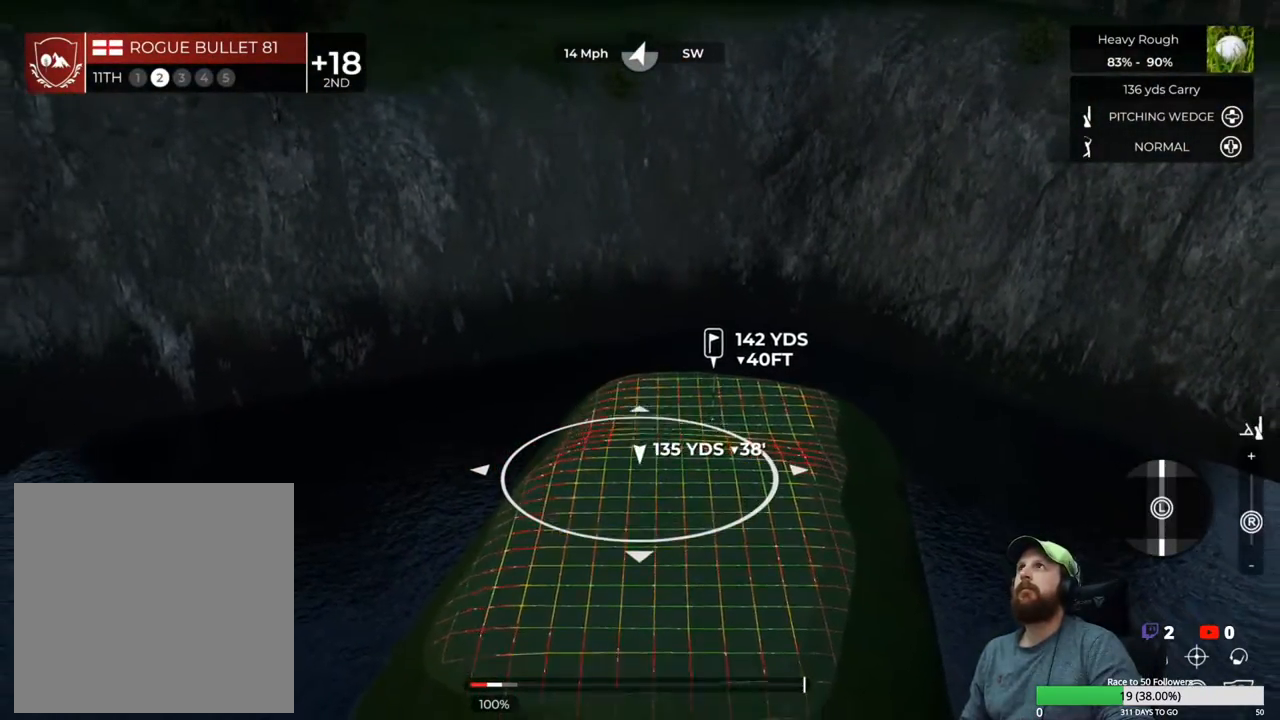
{"buttons": ["L1"], "left_stick": "center", "right_stick": "center", "events": [[300, "right_stick", "center"]]}
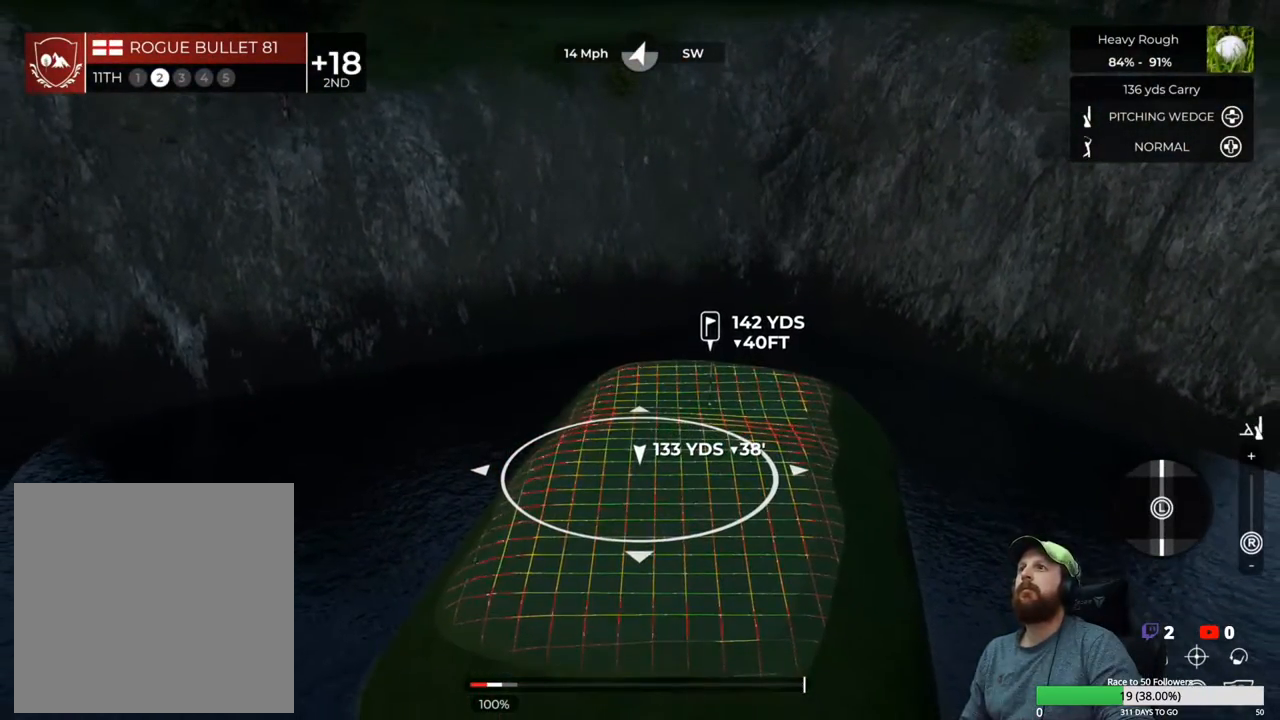
{"buttons": ["L1"], "left_stick": "center", "right_stick": "center", "events": [[117, "left_stick", "down"], [417, "left_stick", "center"]]}
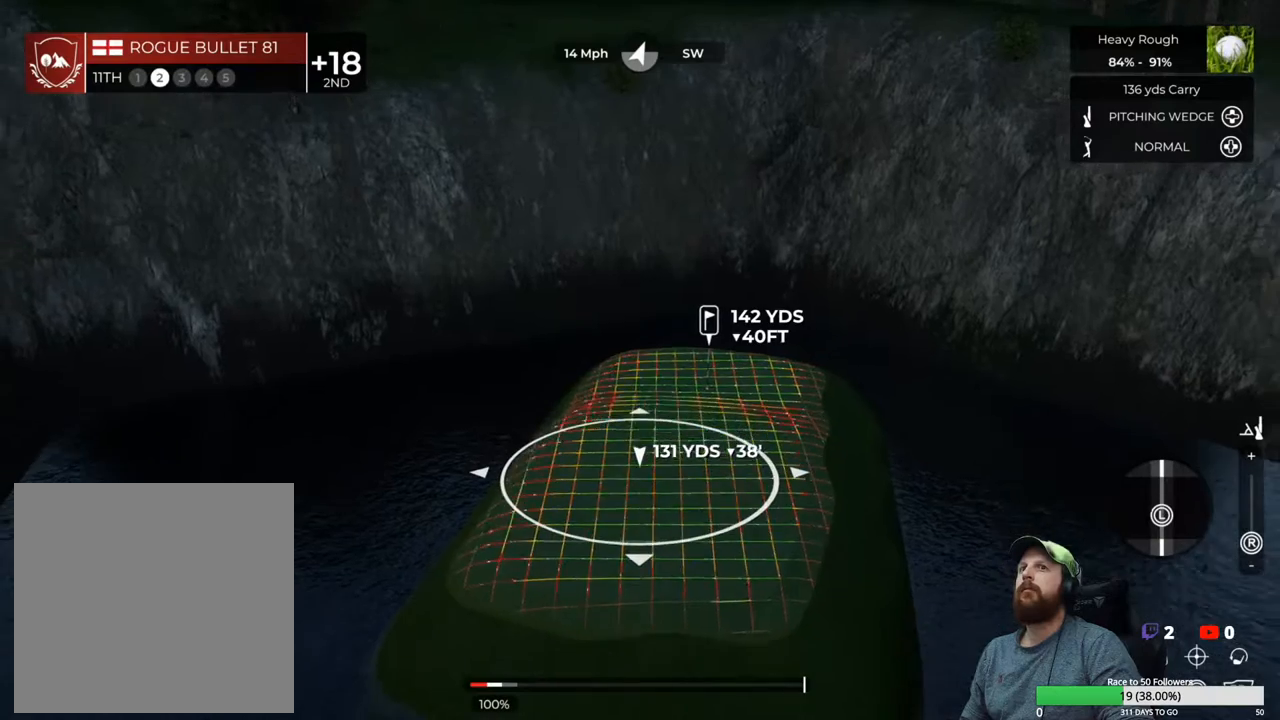
{"buttons": ["L1"], "left_stick": "center", "right_stick": "center", "events": []}
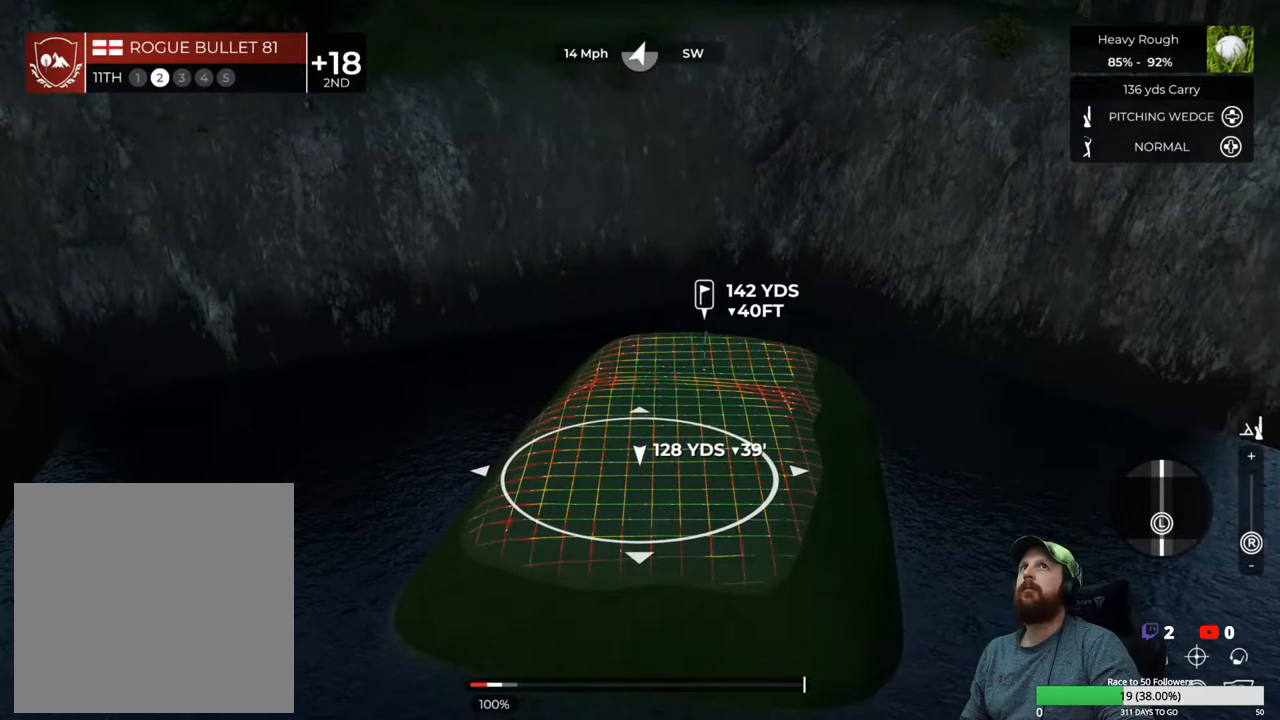
{"buttons": [], "left_stick": "center", "right_stick": "center", "events": [[467, "L1", "up"]]}
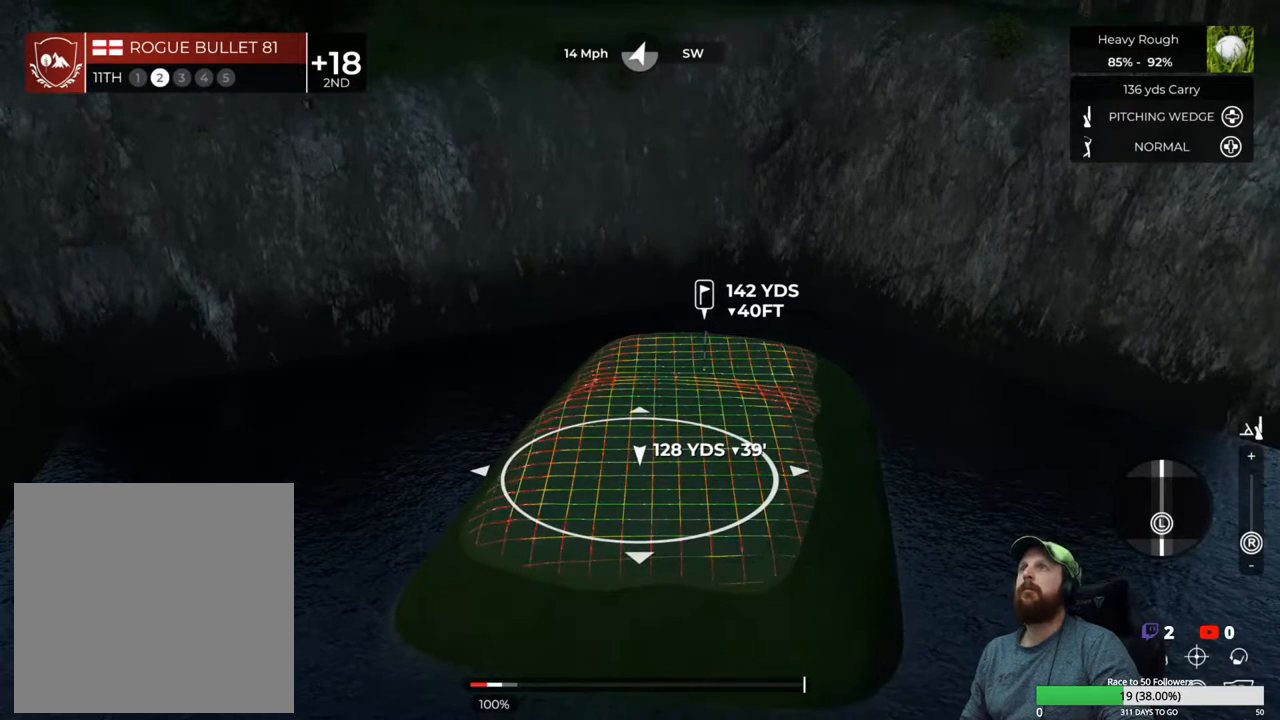
{"buttons": [], "left_stick": "center", "right_stick": "center", "events": [[83, "Y", "down"], [200, "Y", "up"]]}
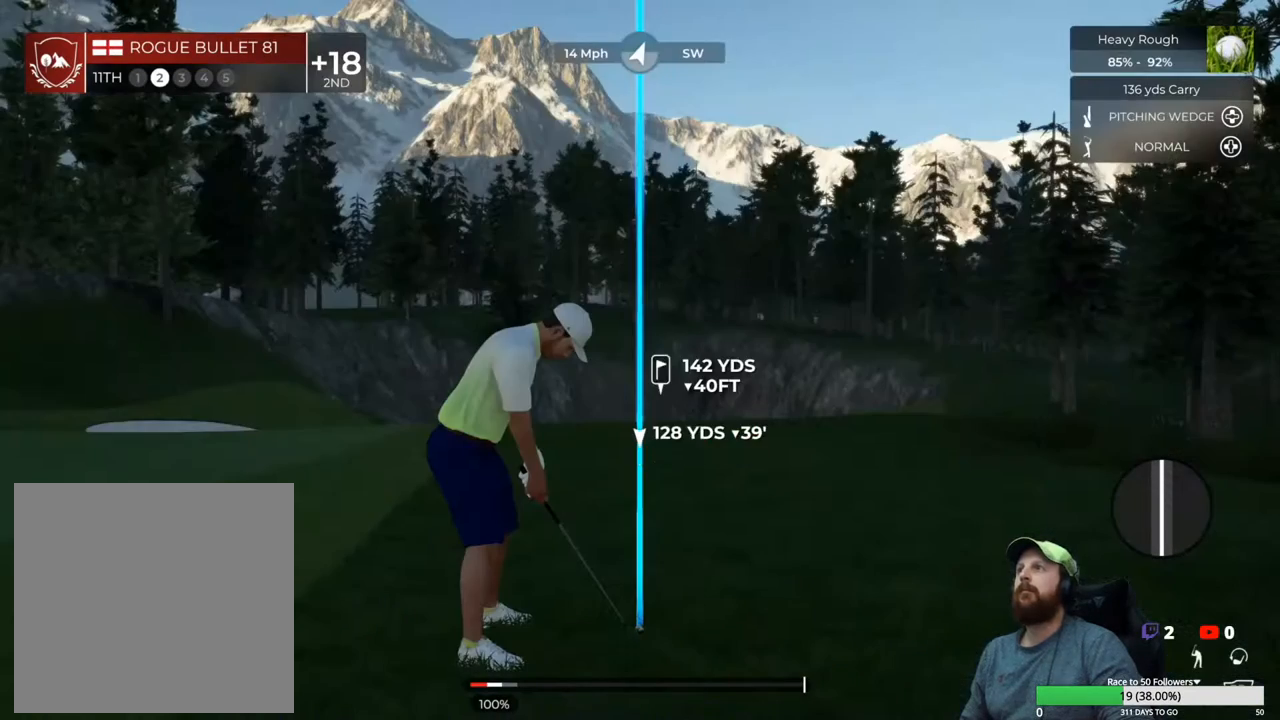
{"buttons": [], "left_stick": "center", "right_stick": "center", "events": []}